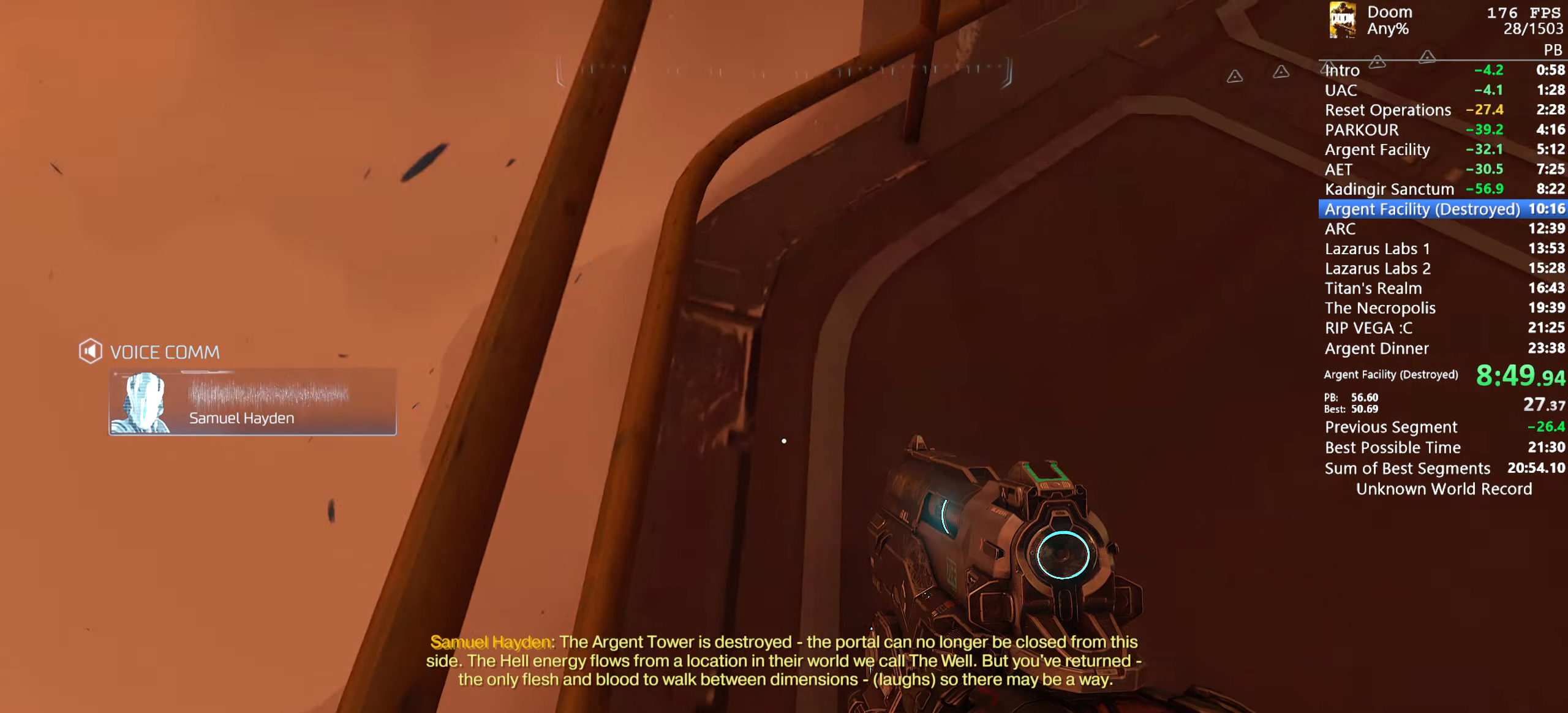
Gameplay with keyboard and mouse; each line is a JSON object with the keys and mouse buttons held at the frame after it. "events" lists presses ("down") and releases ("up") of "1", "2", "3", "4", "5", "6", "a", "alt", "c", "ctrl", "d", "down", "e", "escape", "f", "g", "left", "q", "r", "return", "right", "s", "shift", "space", "t", "tab", "tilde", "up", "w", "x", "y", "mouse_left", "mouse_wheel" and "mouse_right" between this image and that frame as [ms after this image, input, new state], when the widget could be followed in between. "mouse_left", "mouse_wheel", "mouse_right" = the "left", "wheel", "right" buttons of the "mouse" list. No other keys are recorded. "wheel" means that the mouse wheel is clicked or scrolled. Mouse movement is not recorded.
{"keys": ["a", "w"], "mouse": [], "events": [[183, "w", "up"], [433, "w", "down"]]}
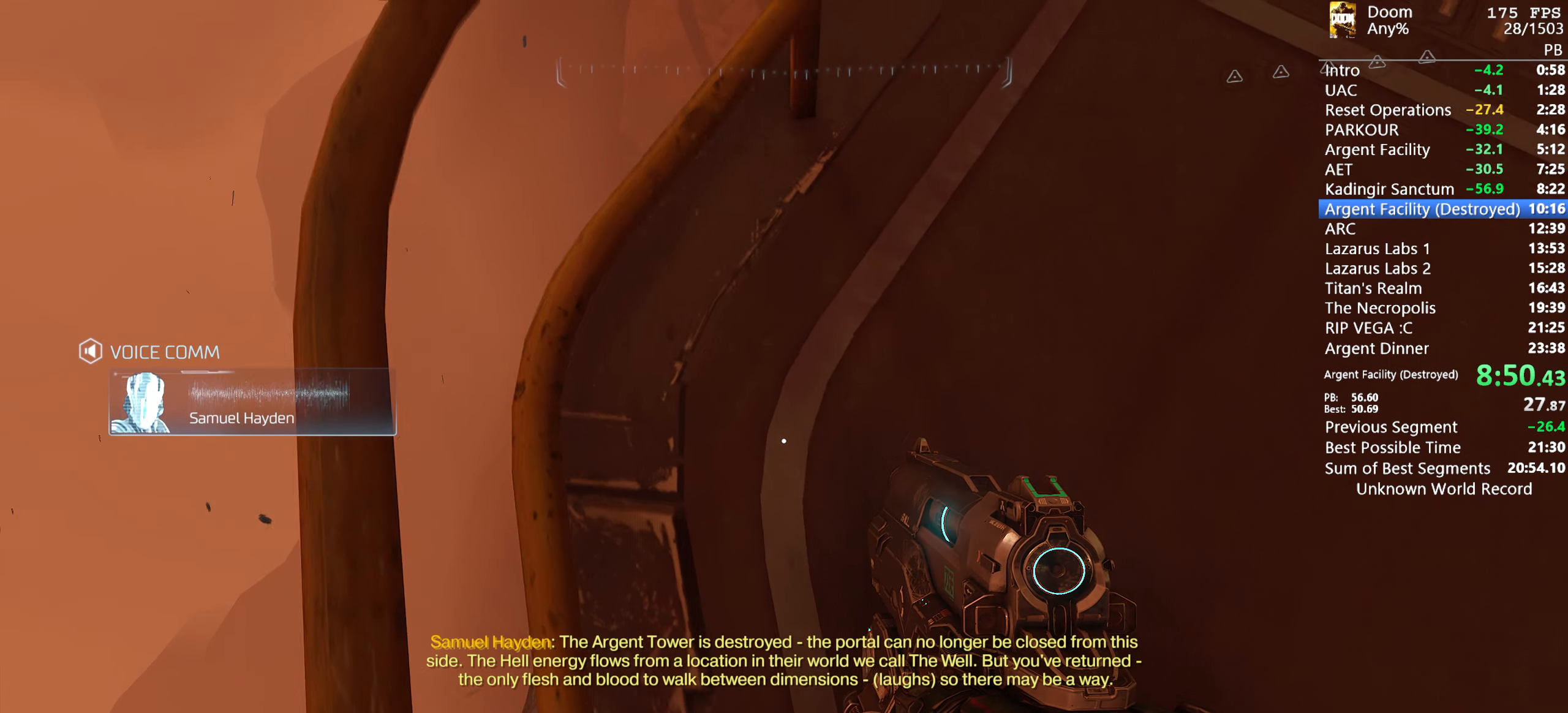
{"keys": ["a"], "mouse": [], "events": [[100, "w", "up"]]}
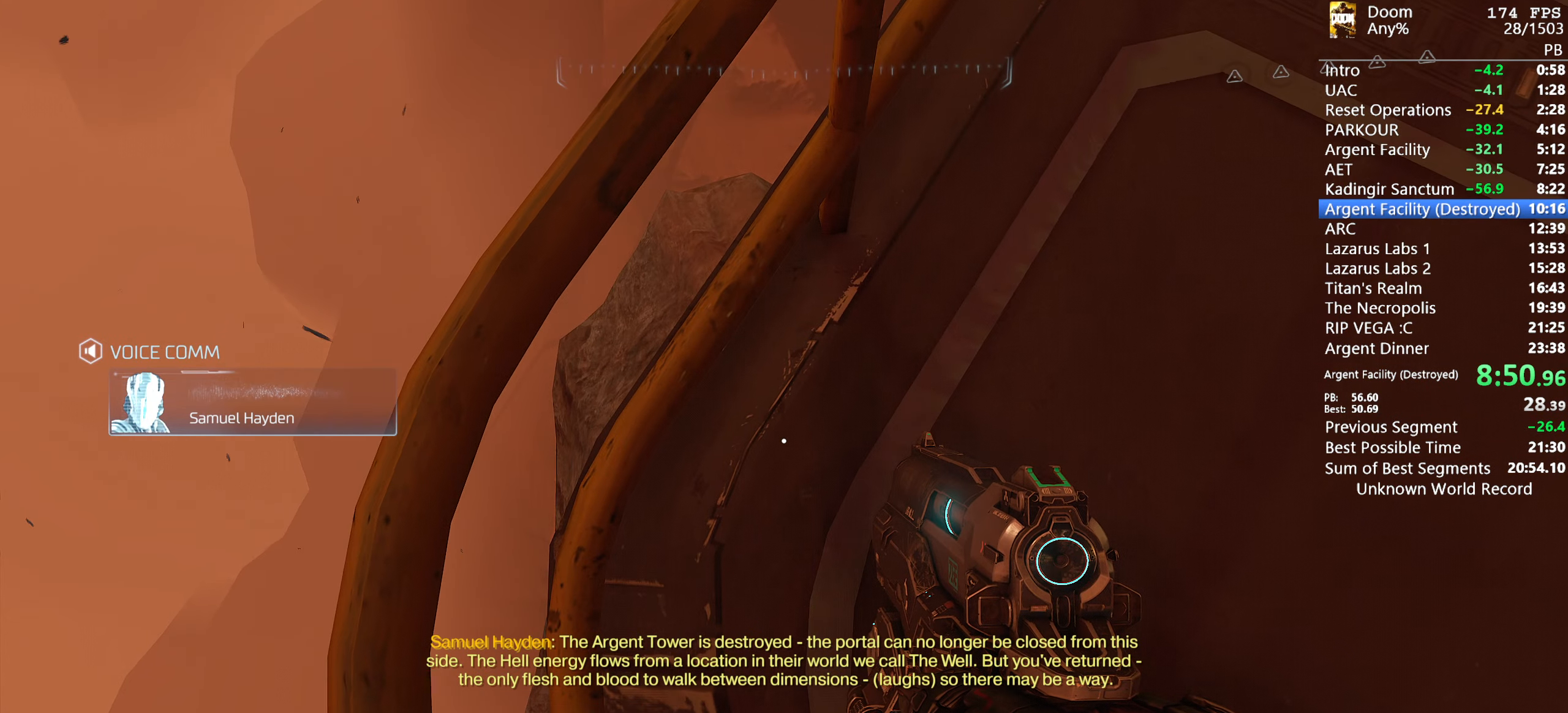
{"keys": [], "mouse": [], "events": [[33, "a", "up"], [417, "a", "down"], [467, "a", "up"]]}
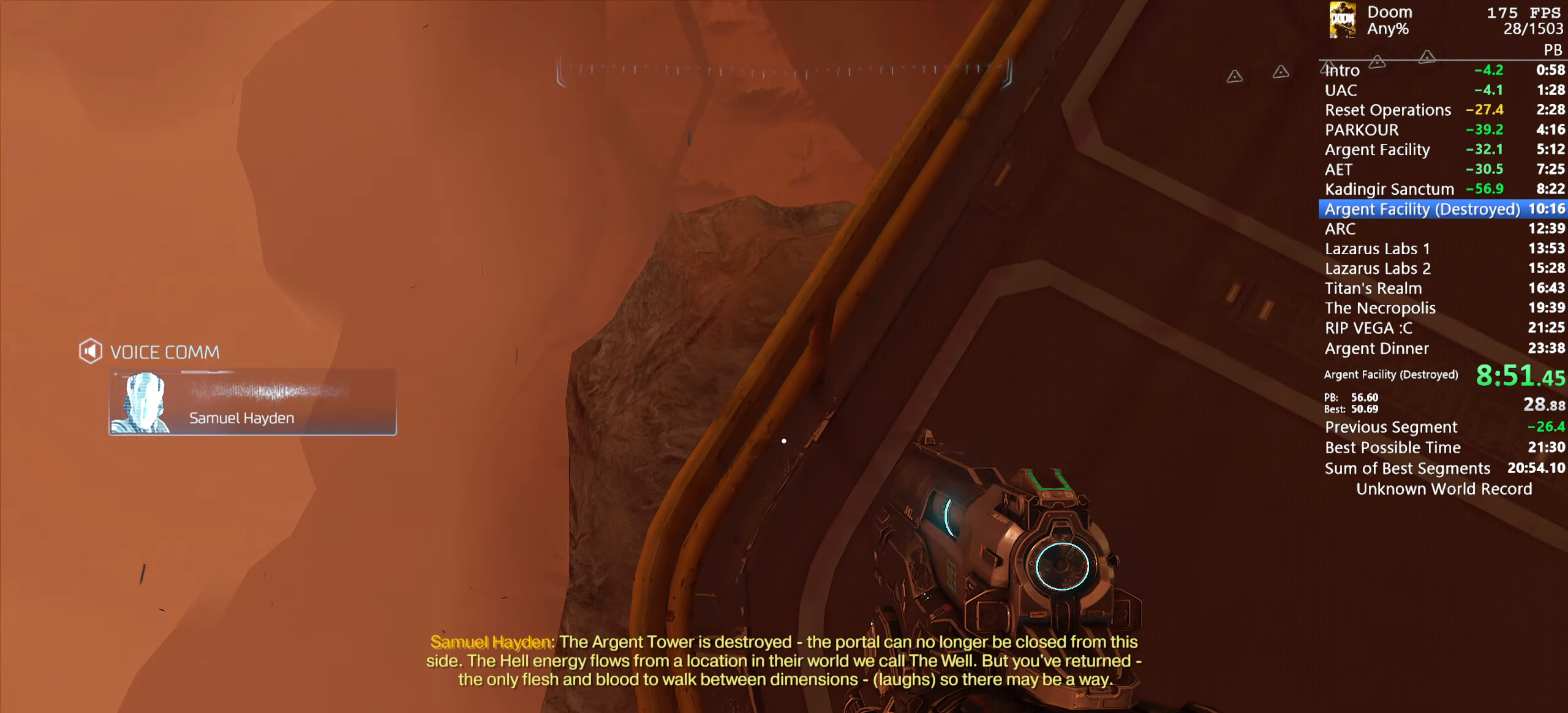
{"keys": [], "mouse": [], "events": []}
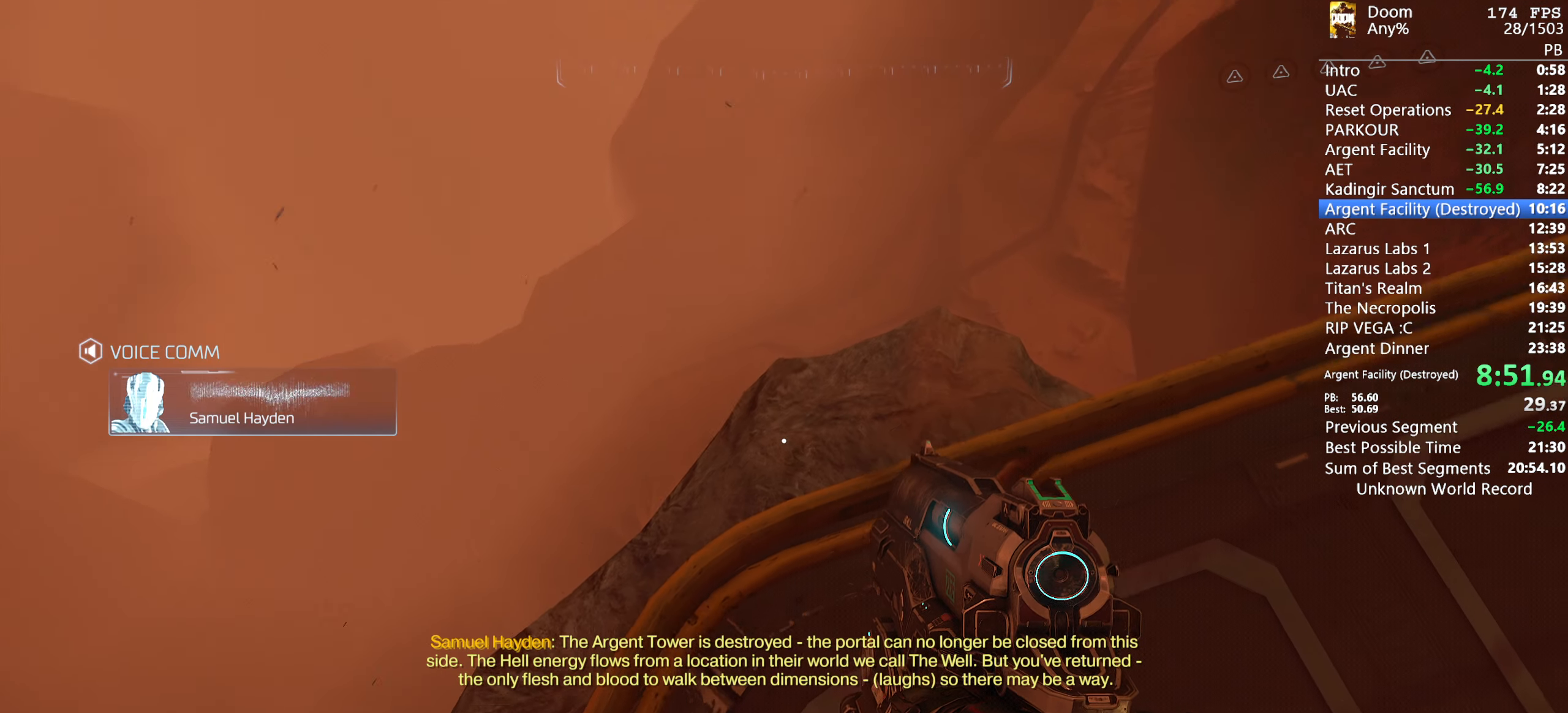
{"keys": [], "mouse": [], "events": []}
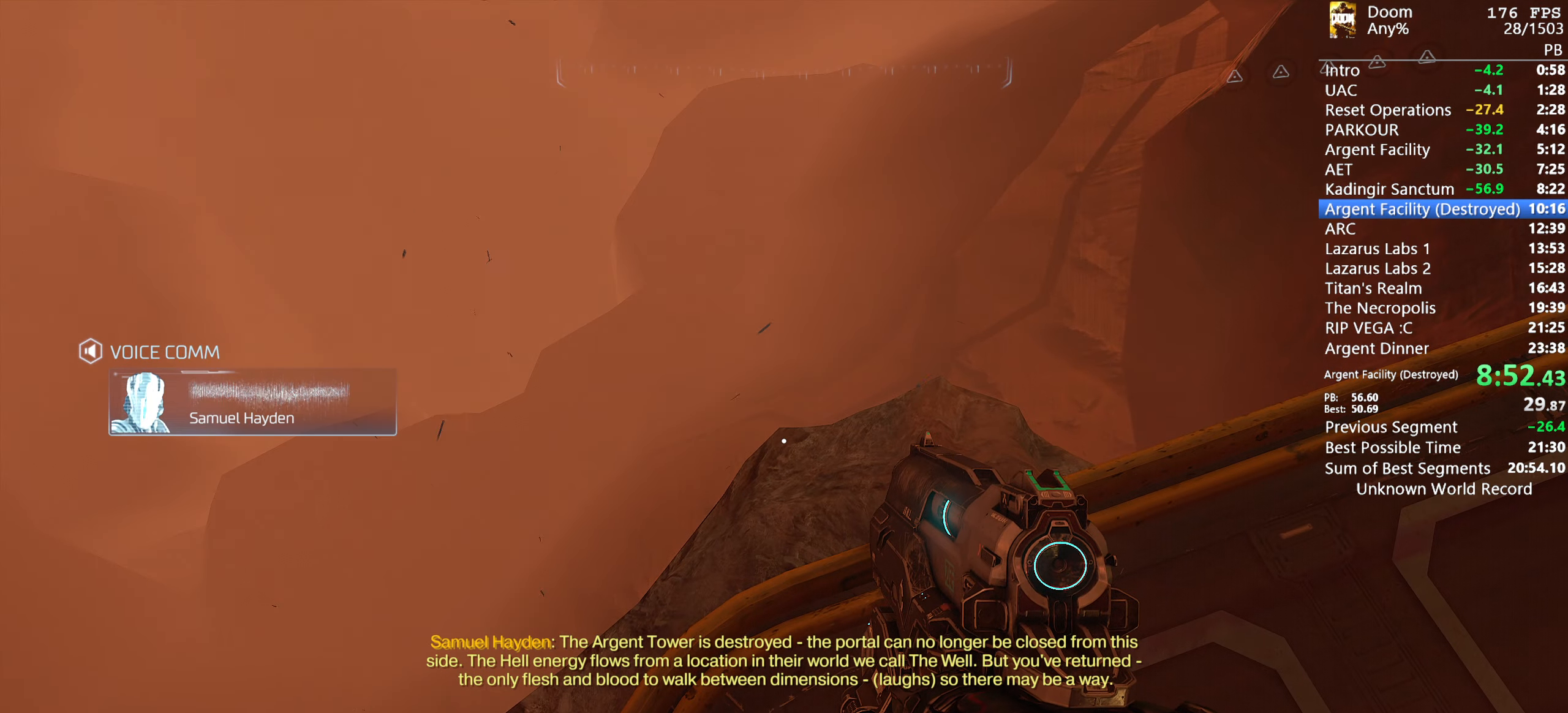
{"keys": ["w"], "mouse": [], "events": [[33, "s", "down"], [133, "w", "down"], [167, "s", "up"]]}
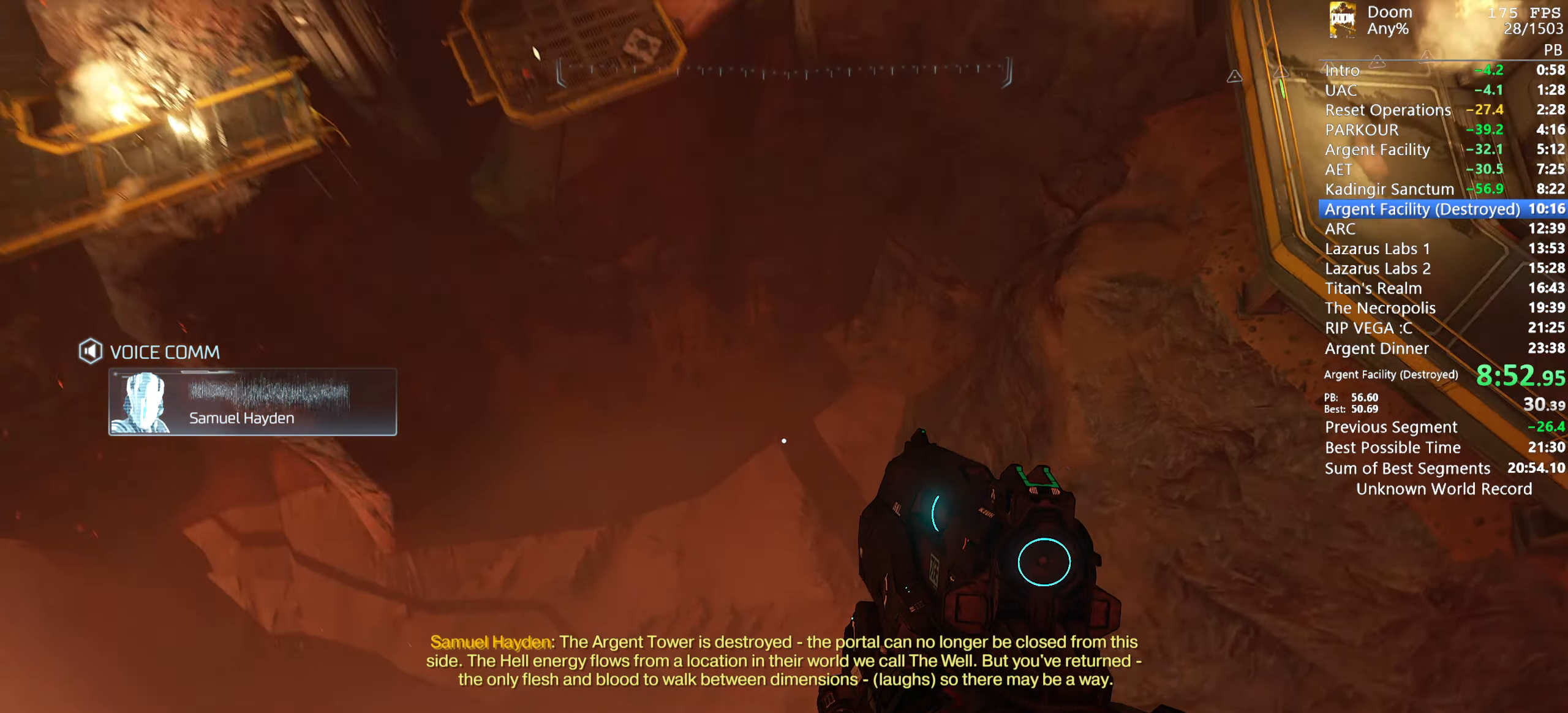
{"keys": ["w"], "mouse": [], "events": []}
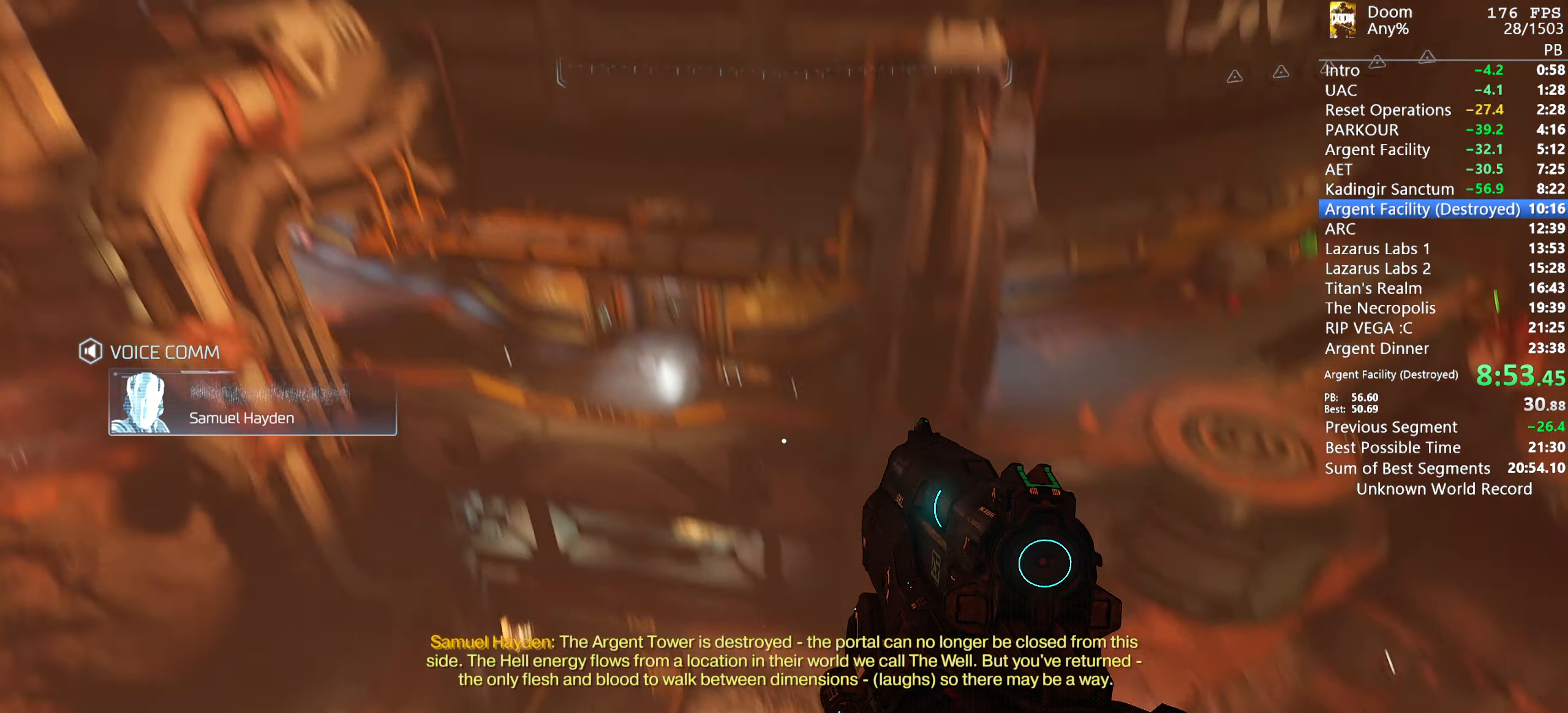
{"keys": ["w"], "mouse": [], "events": []}
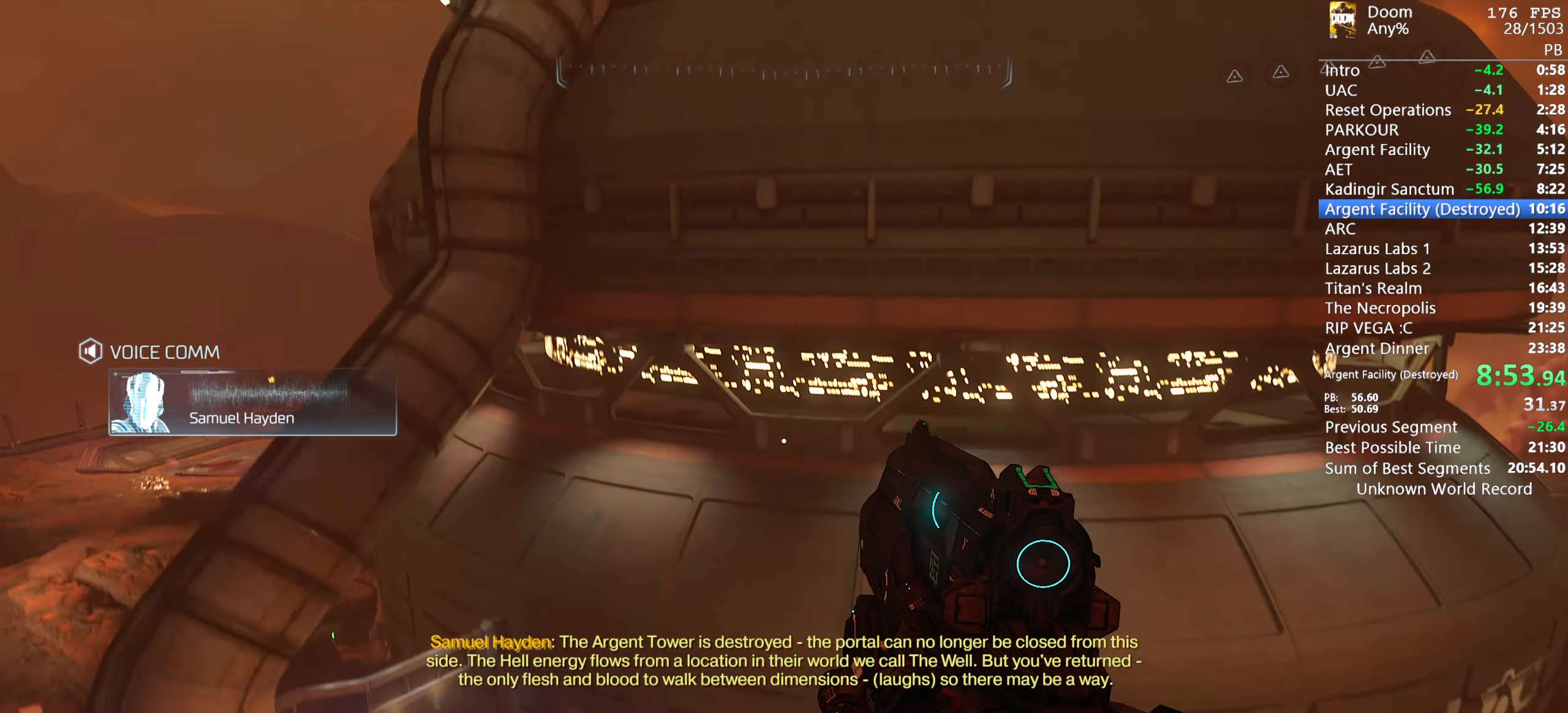
{"keys": ["w"], "mouse": [], "events": []}
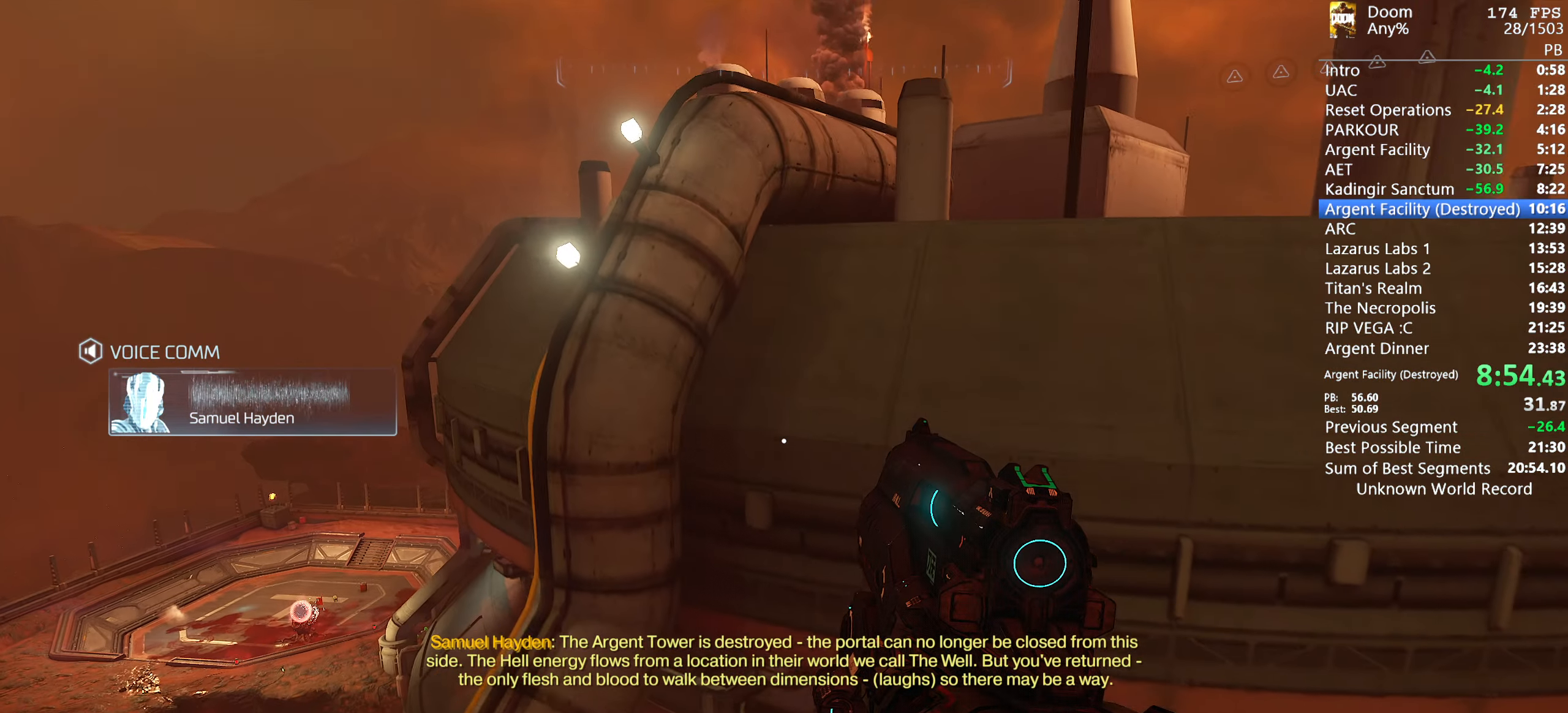
{"keys": ["w"], "mouse": [], "events": []}
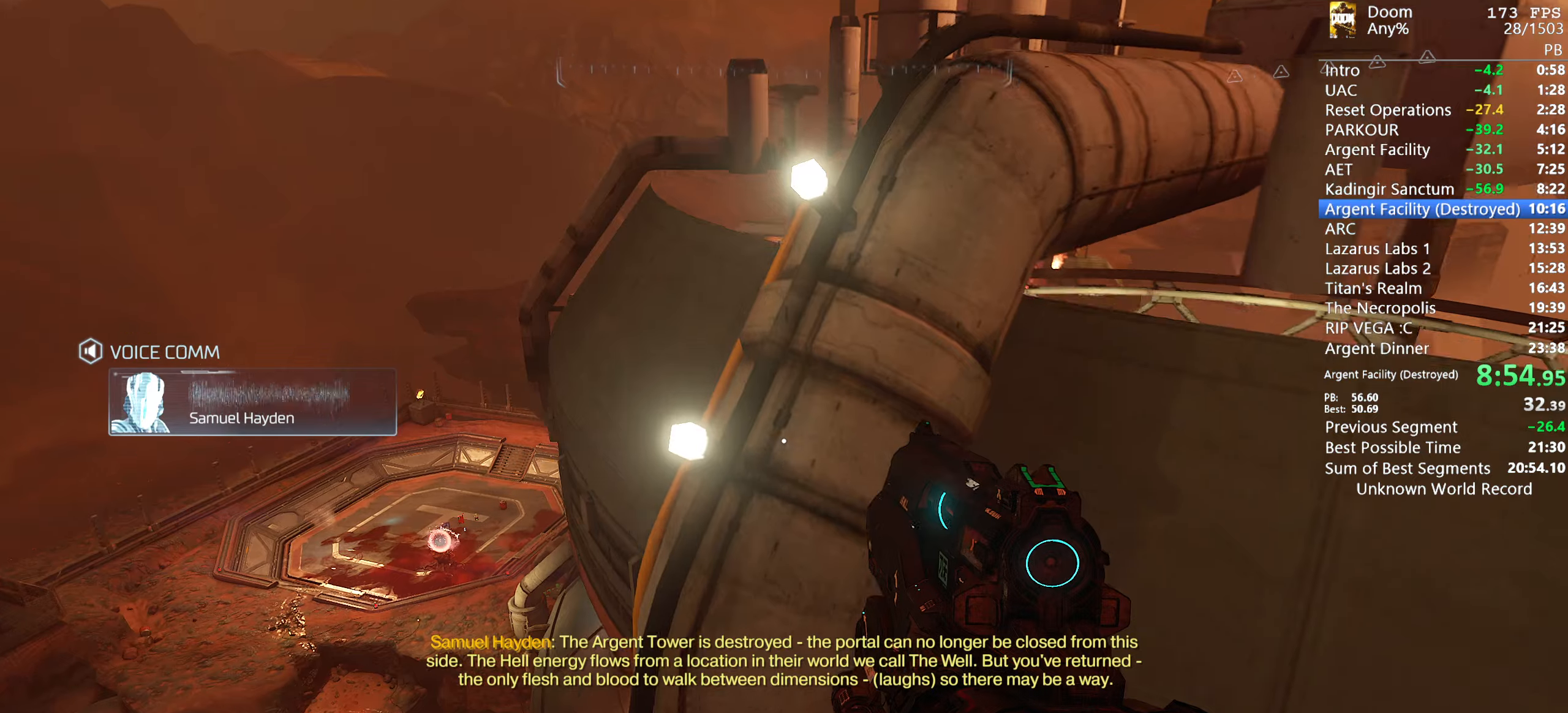
{"keys": ["w"], "mouse": [], "events": []}
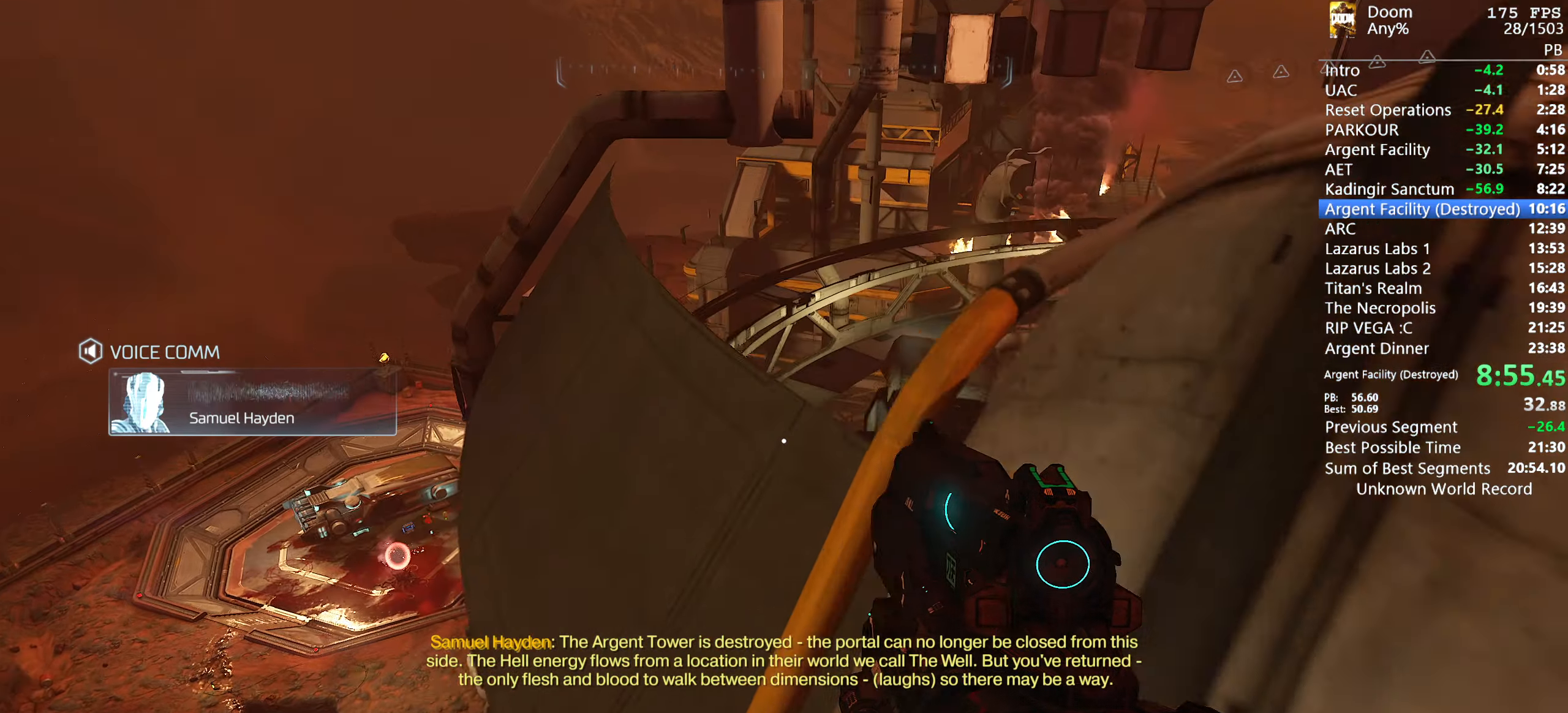
{"keys": ["w"], "mouse": [], "events": []}
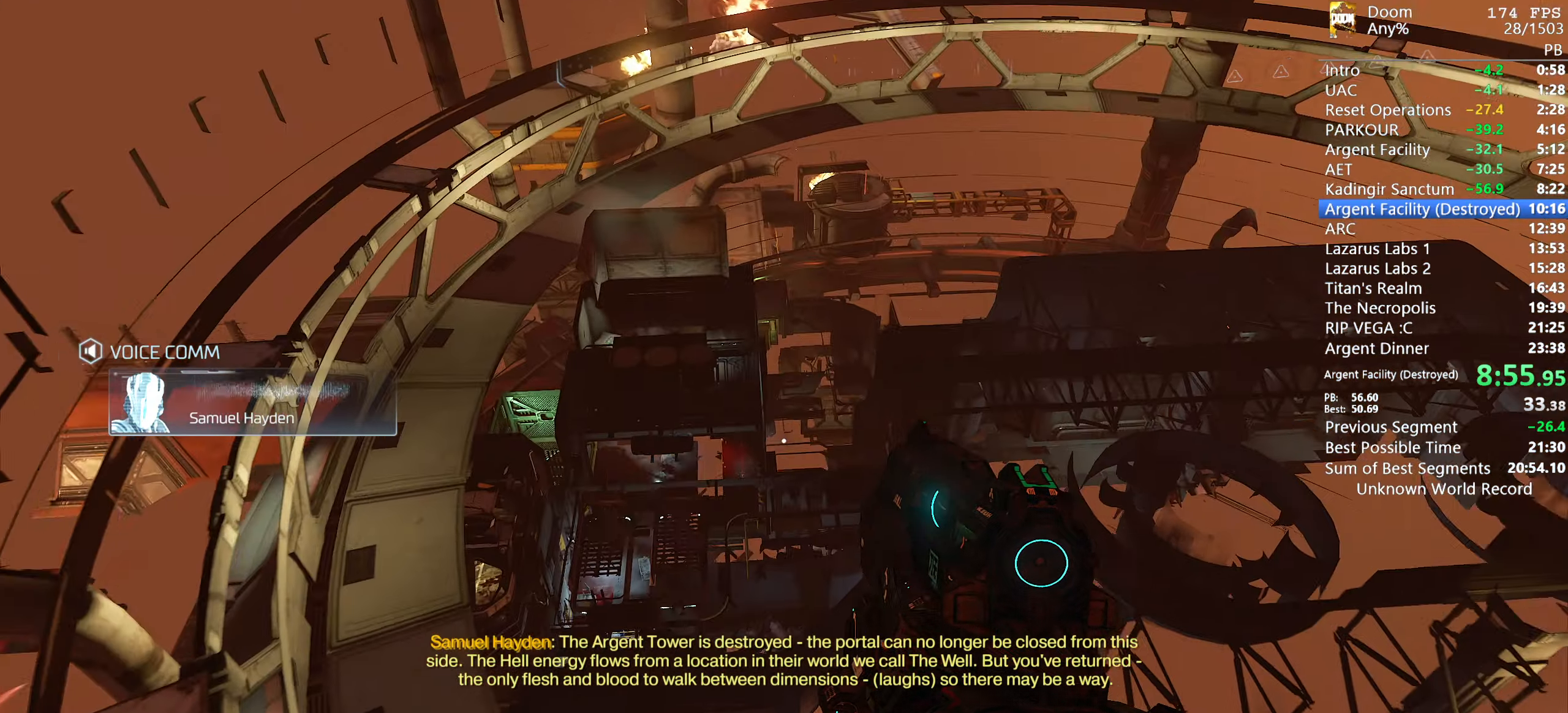
{"keys": ["a", "s"], "mouse": [], "events": [[234, "s", "down"], [234, "w", "up"], [284, "a", "down"]]}
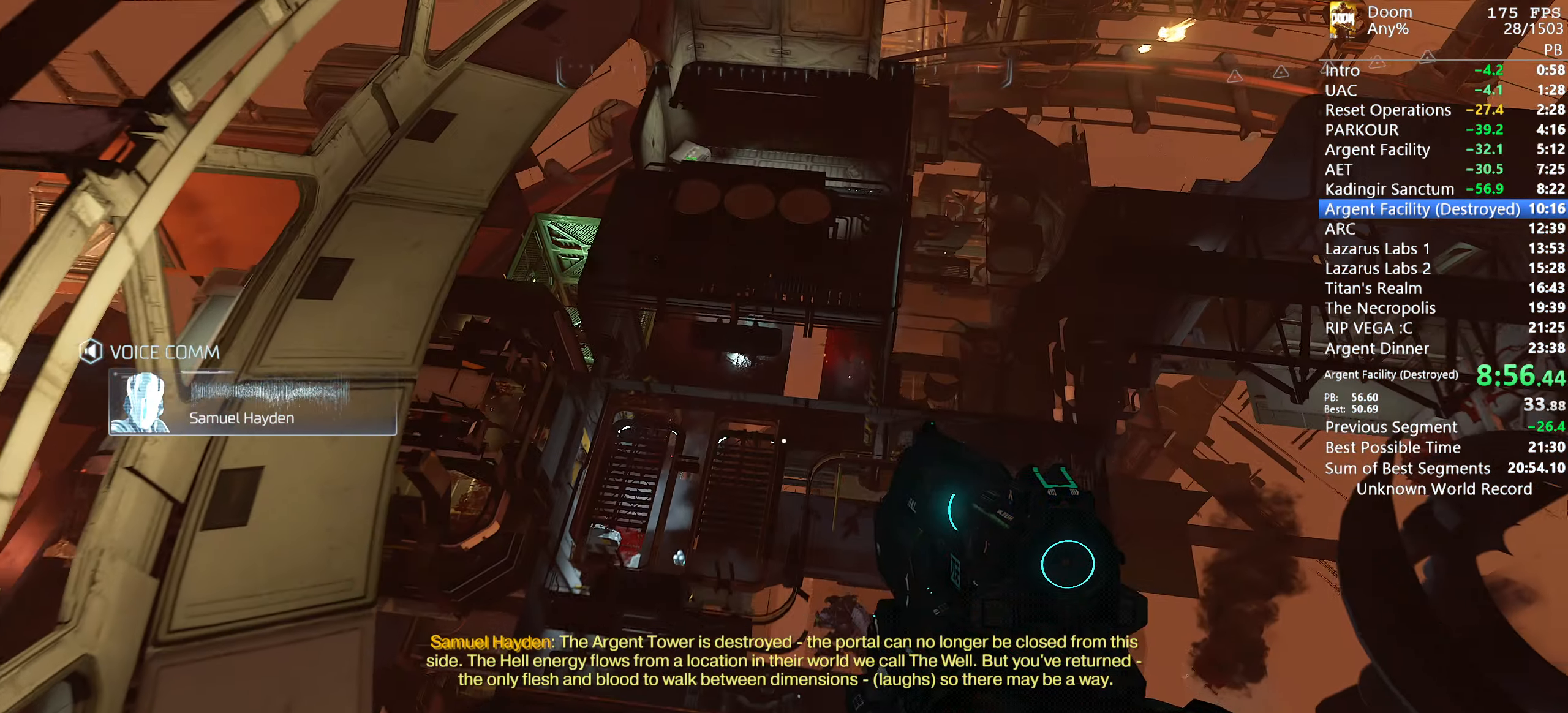
{"keys": ["a", "s"], "mouse": [], "events": []}
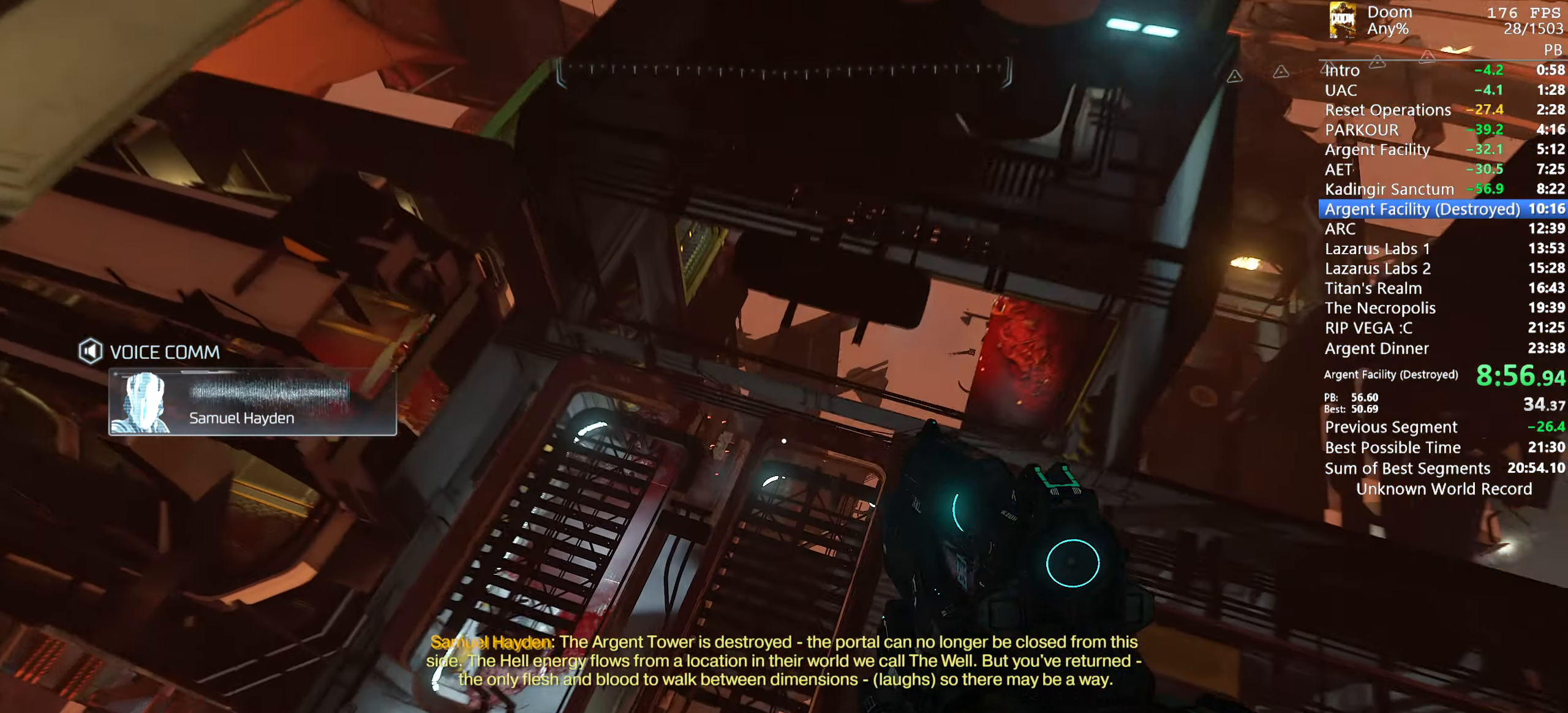
{"keys": [], "mouse": [], "events": [[417, "s", "up"], [450, "a", "up"]]}
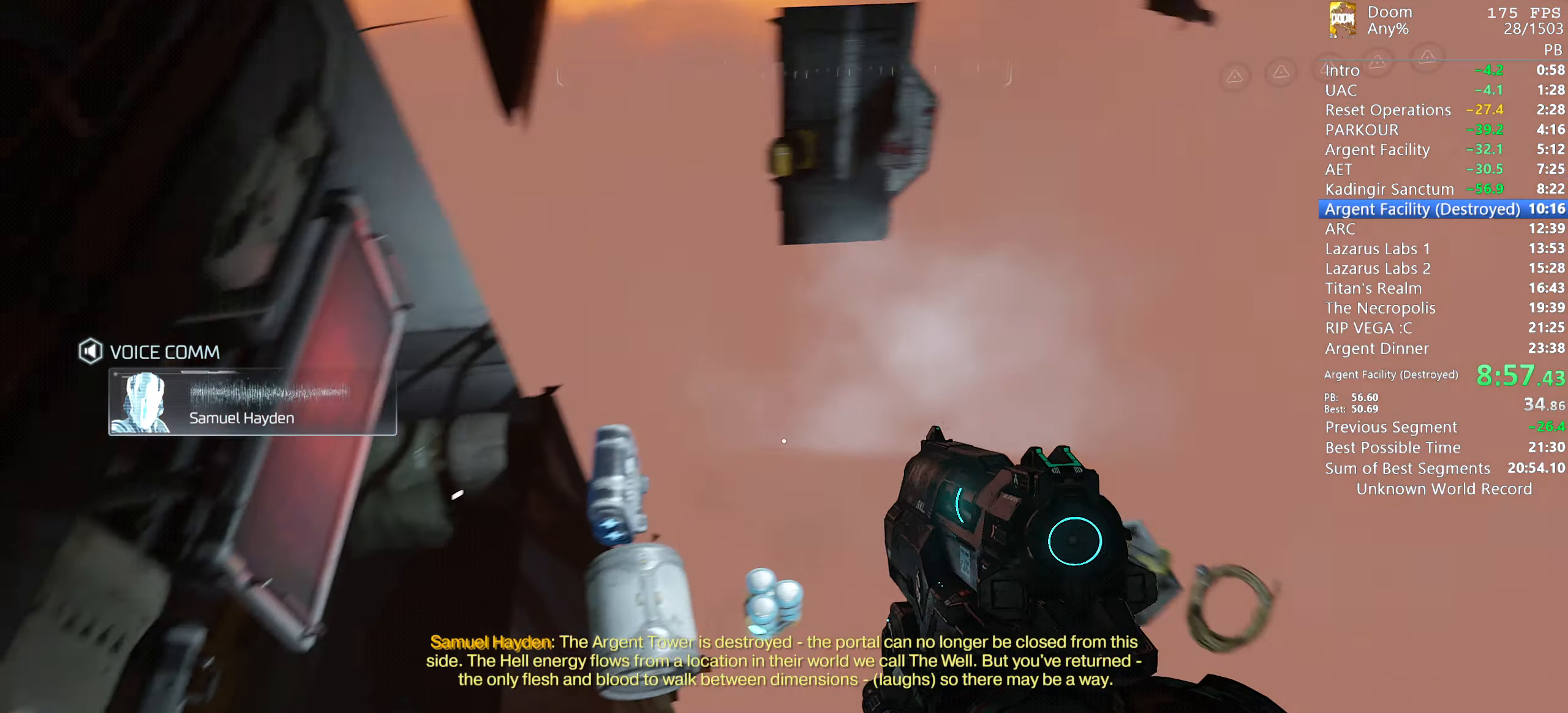
{"keys": ["a"], "mouse": [], "events": [[367, "a", "down"]]}
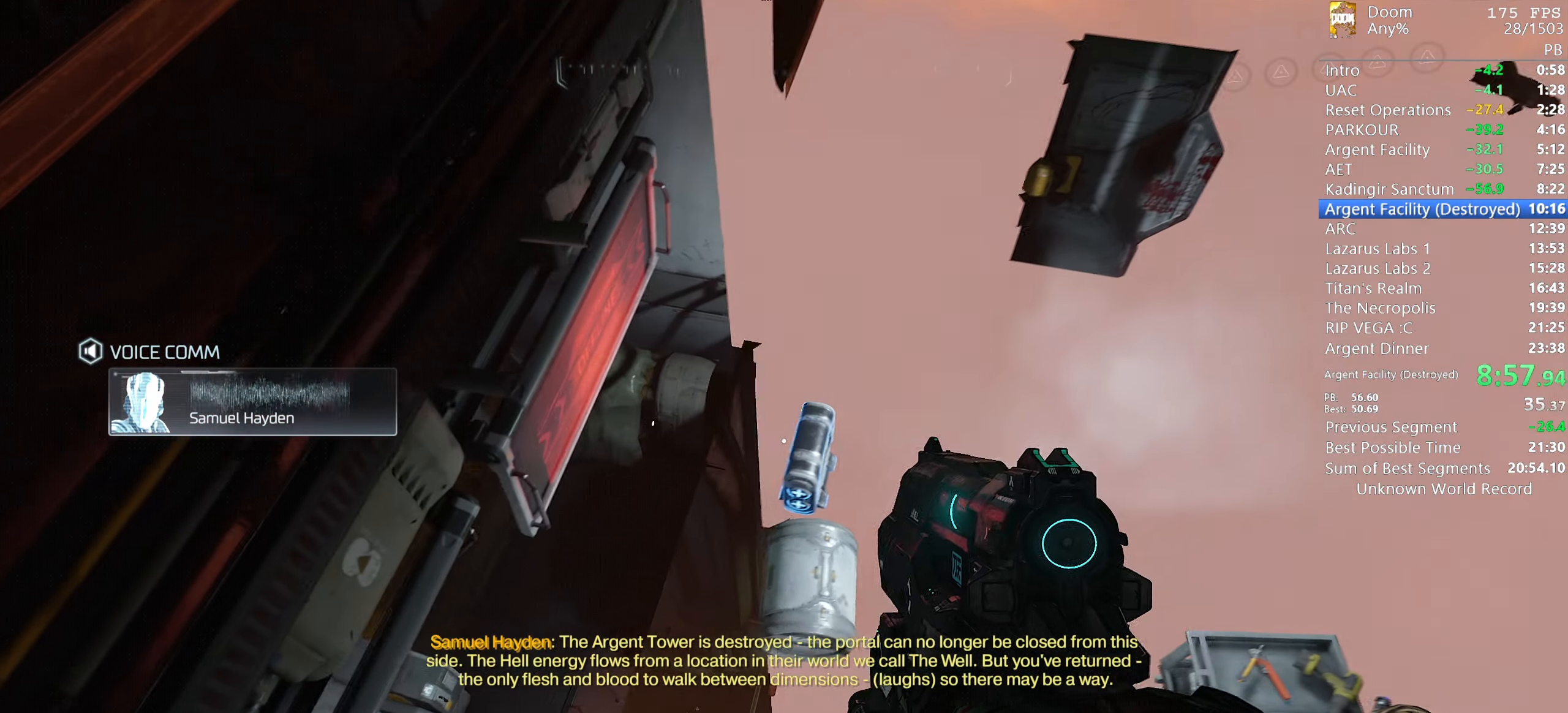
{"keys": [], "mouse": [], "events": [[300, "a", "up"]]}
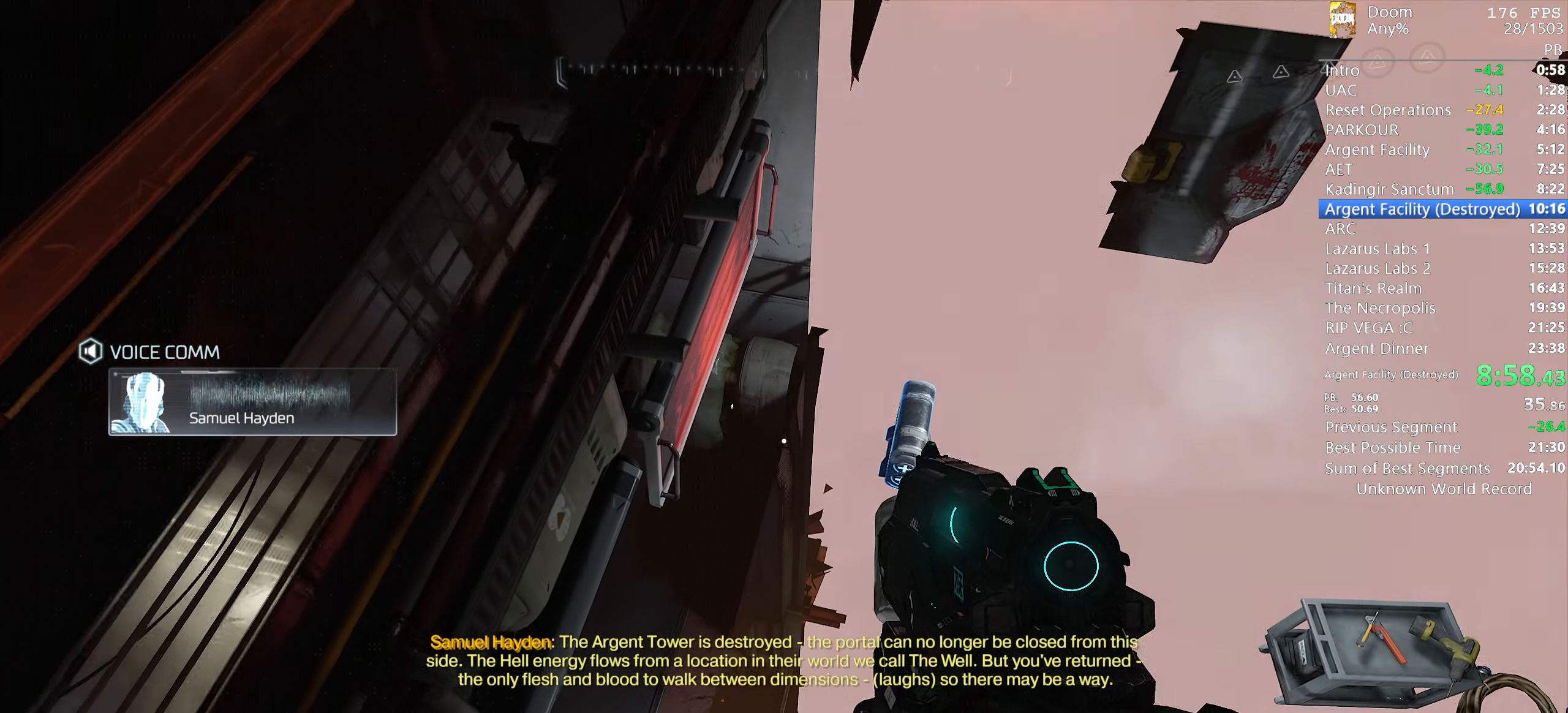
{"keys": ["a", "w"], "mouse": [], "events": [[350, "a", "down"], [400, "w", "down"]]}
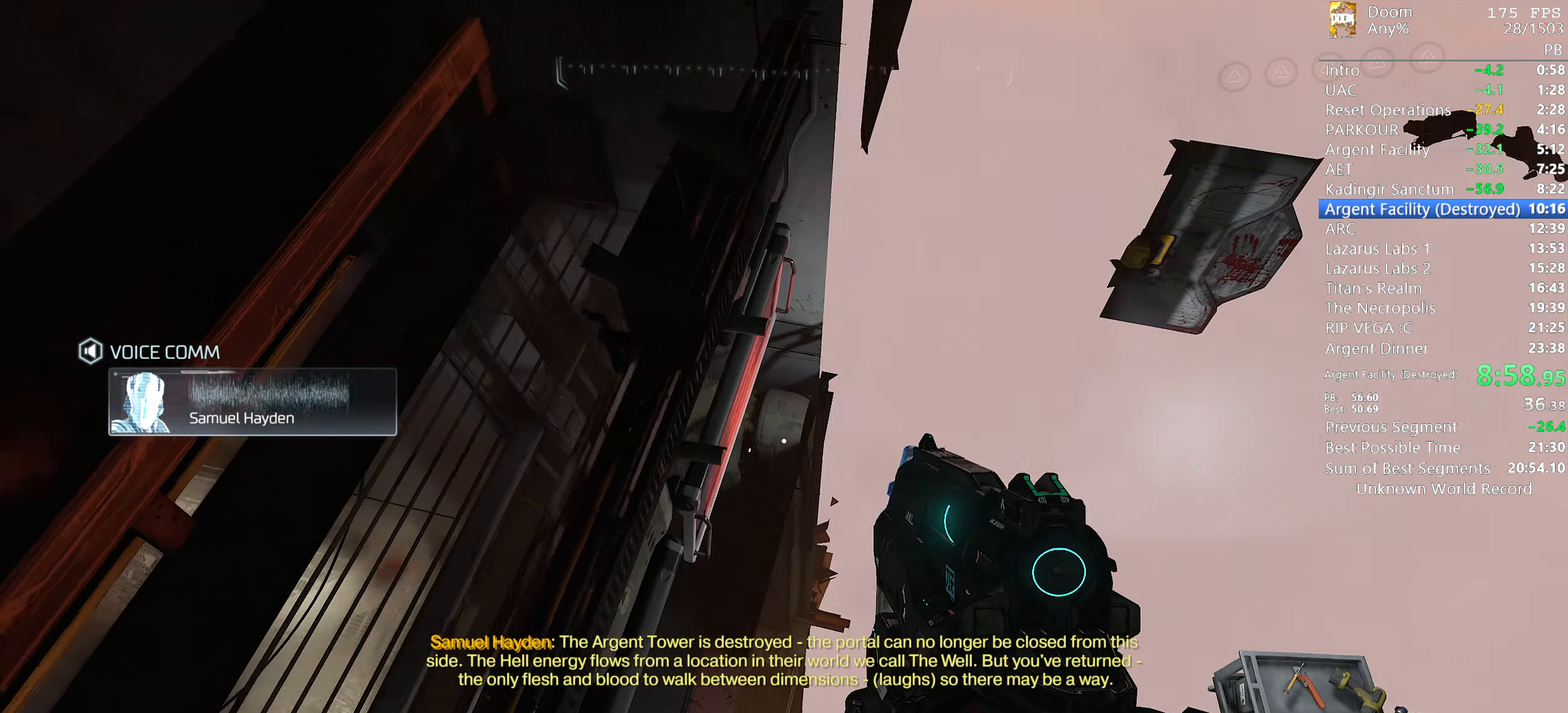
{"keys": ["a", "w"], "mouse": [], "events": []}
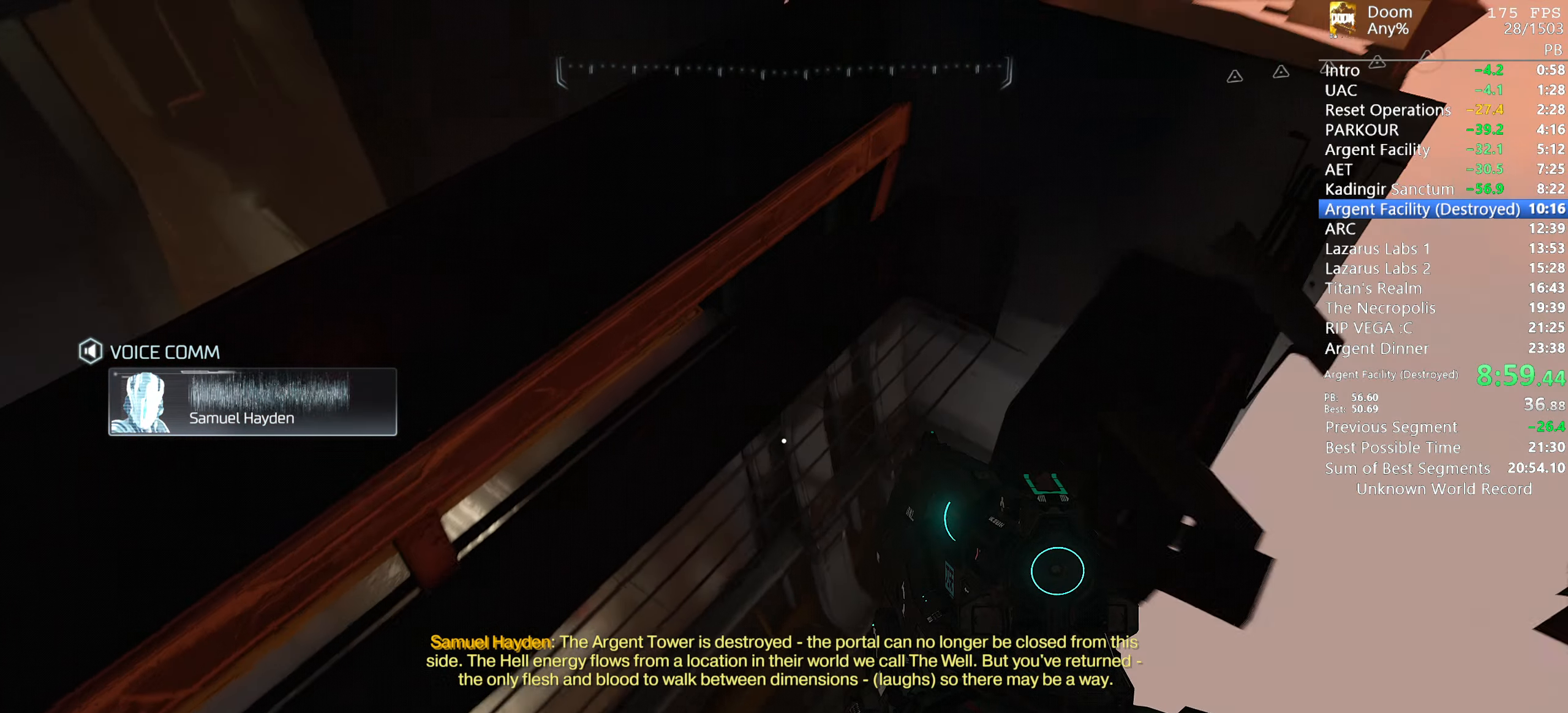
{"keys": ["3", "w"], "mouse": [], "events": [[150, "a", "up"], [200, "w", "up"], [400, "w", "down"], [484, "3", "down"]]}
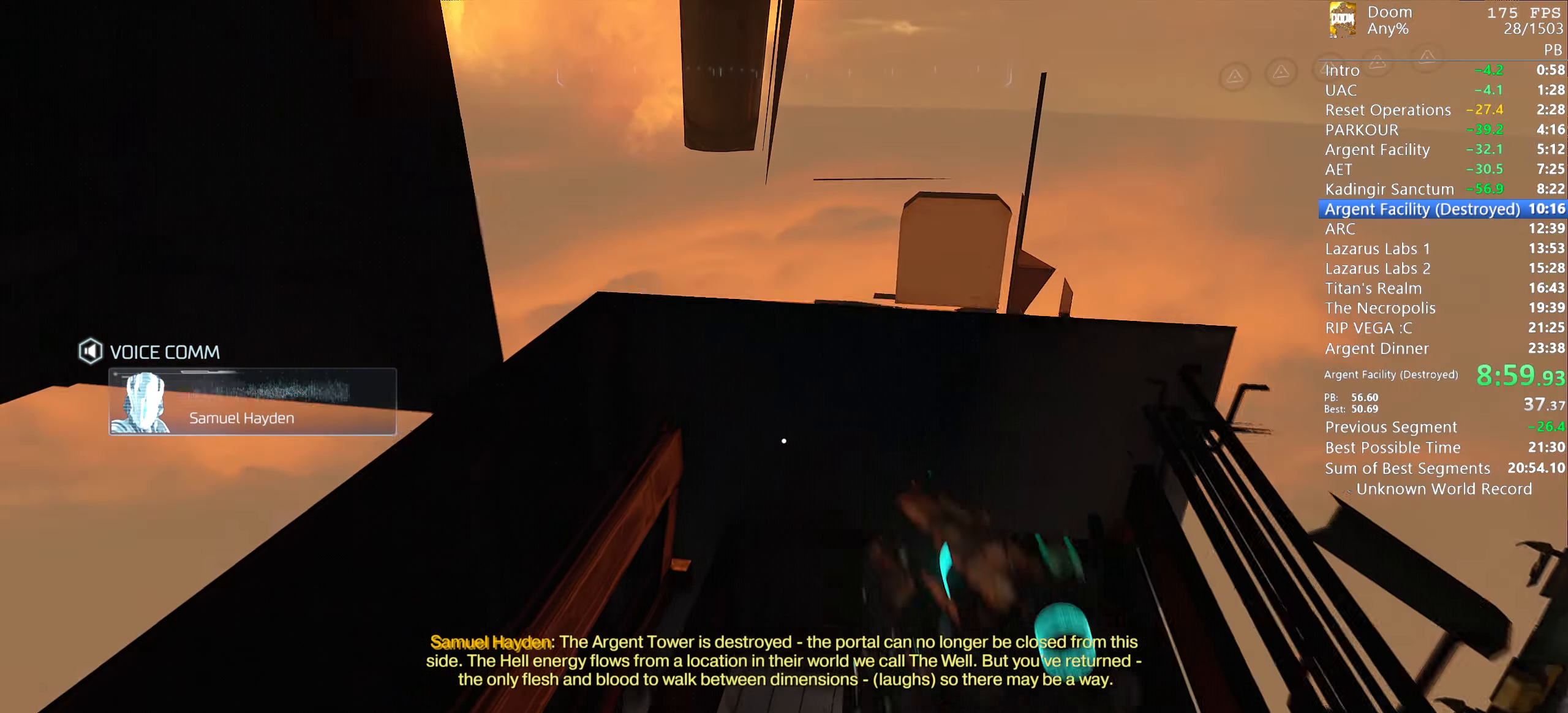
{"keys": ["w"], "mouse": [], "events": [[133, "3", "up"]]}
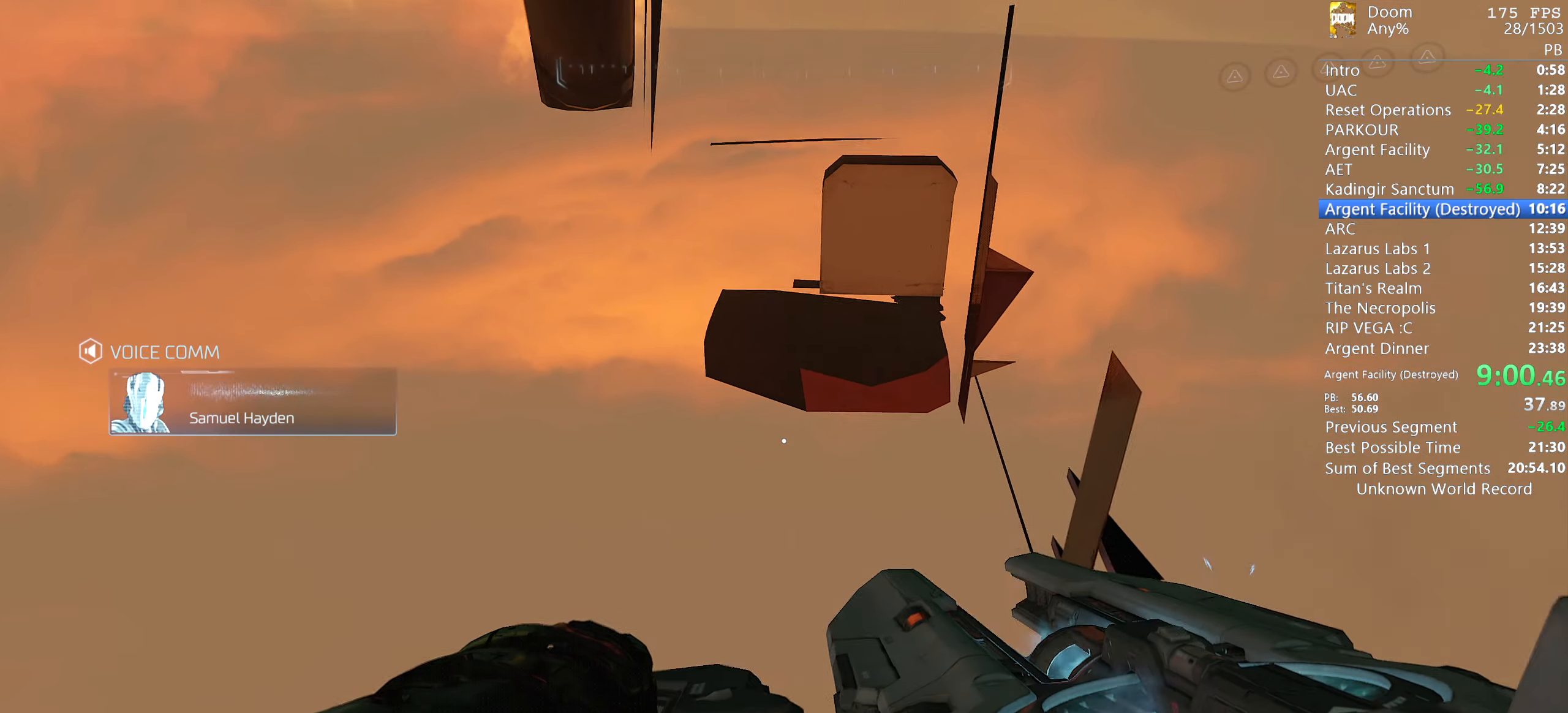
{"keys": ["w"], "mouse": [], "events": []}
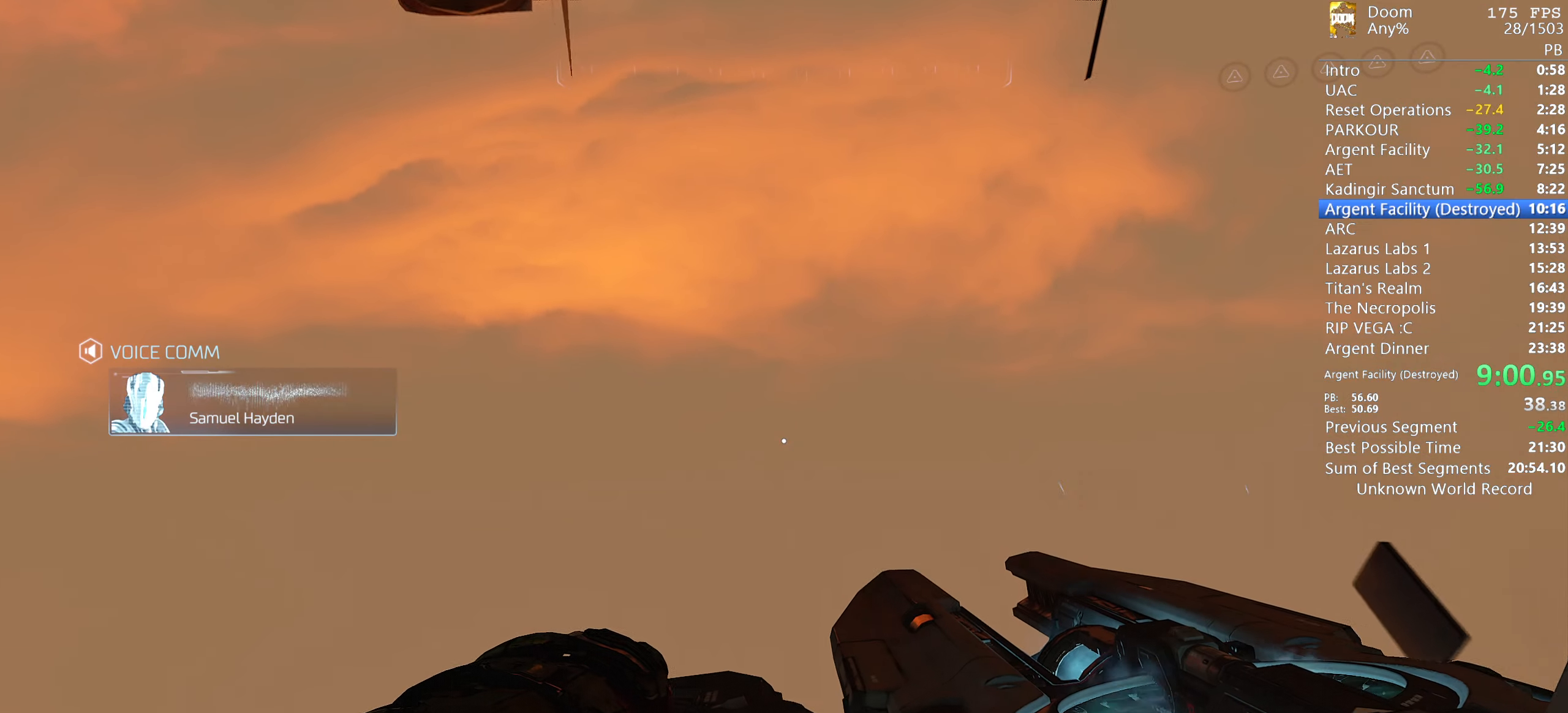
{"keys": ["w"], "mouse": [], "events": []}
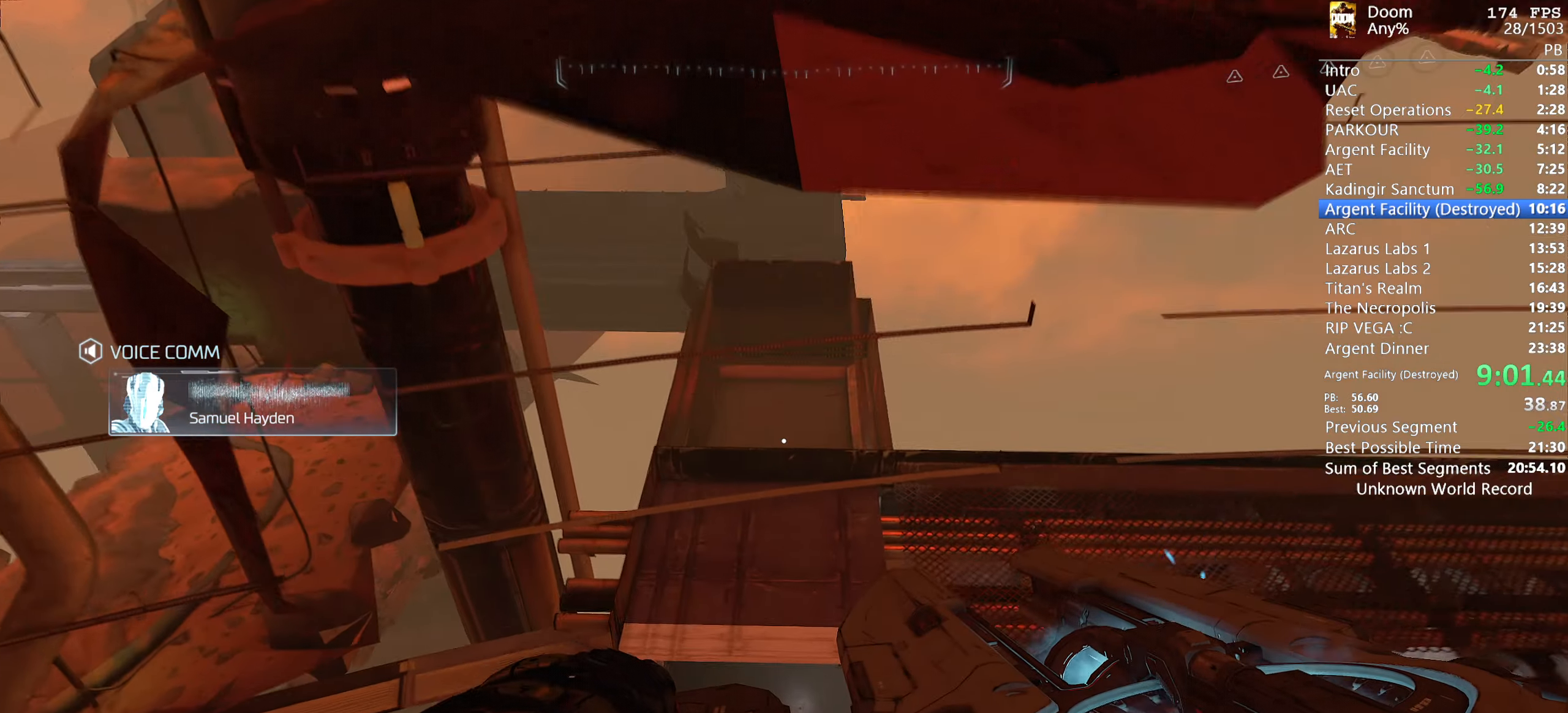
{"keys": ["w"], "mouse": [], "events": []}
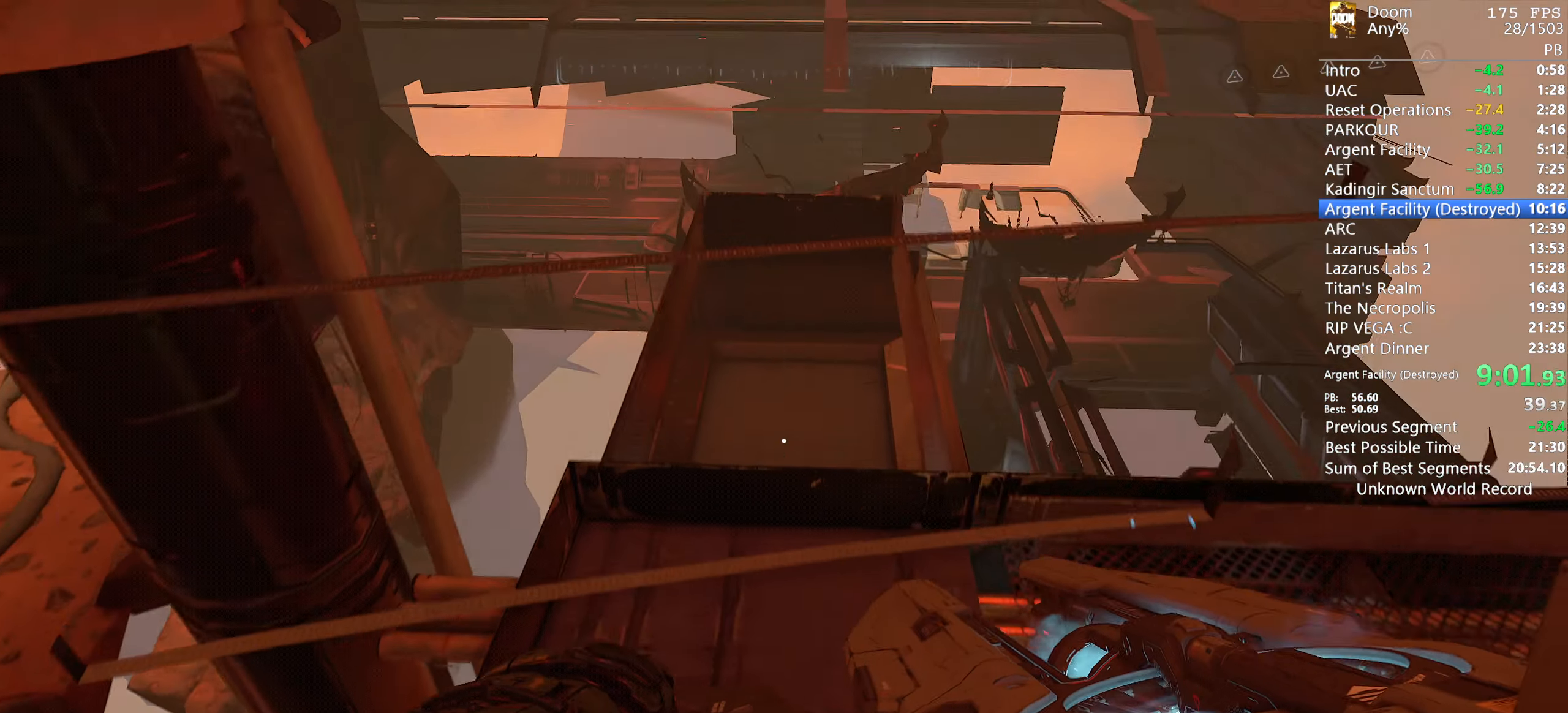
{"keys": [], "mouse": [], "events": [[150, "w", "up"], [183, "s", "down"], [383, "s", "up"]]}
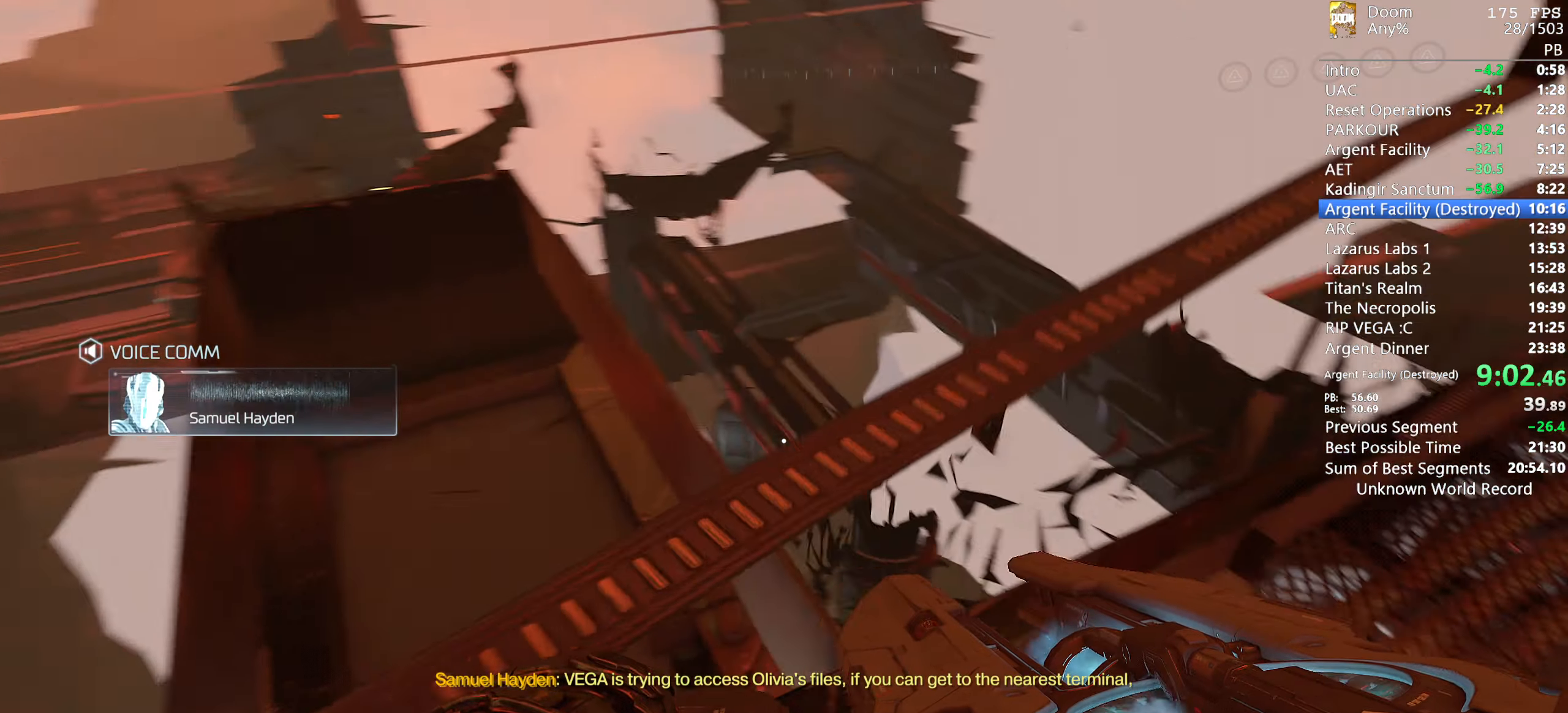
{"keys": ["s", "space"], "mouse": [], "events": [[300, "s", "down"], [483, "space", "down"]]}